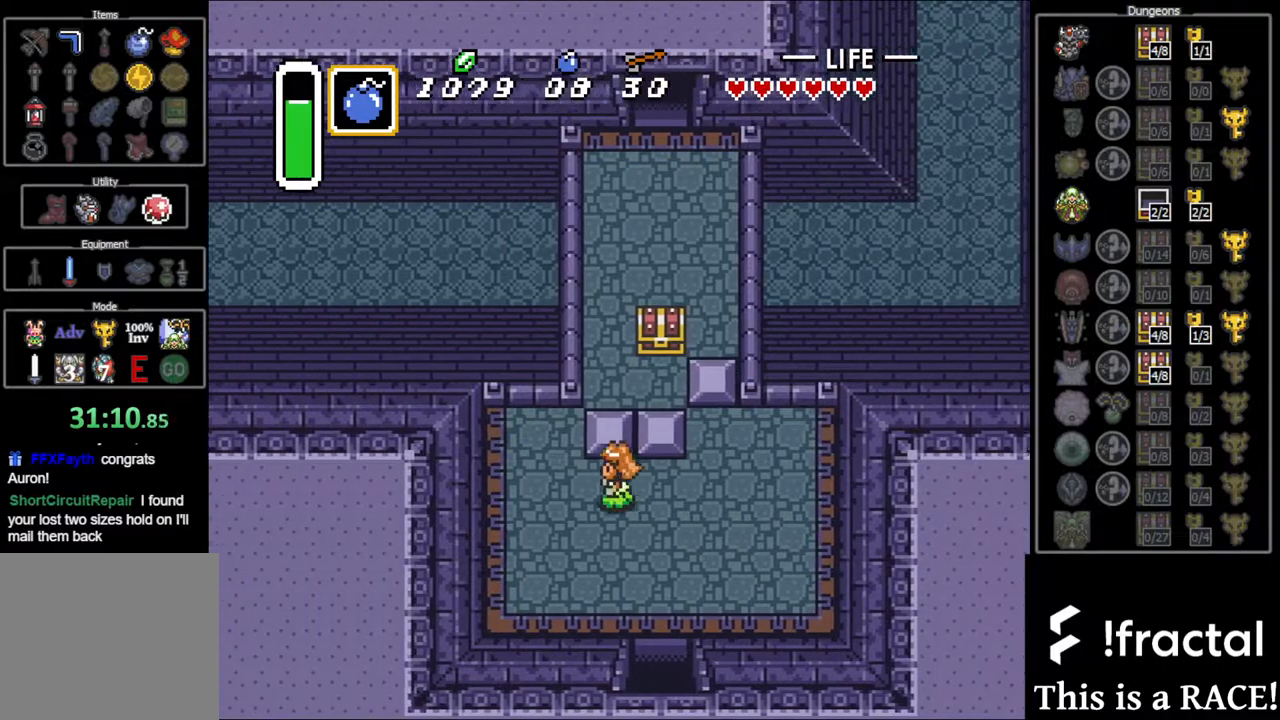
Gameplay with a controller (Nintendo layout); each line is a JSON object with the inputs held at the frame after it. "events" lists button and stick changes between this image and that frame as [ms after this image, input, new state], when the widget could be followed in between. Not read: L3 R3.
{"buttons": ["DPAD_UP"], "events": [[67, "DPAD_LEFT", "up"]]}
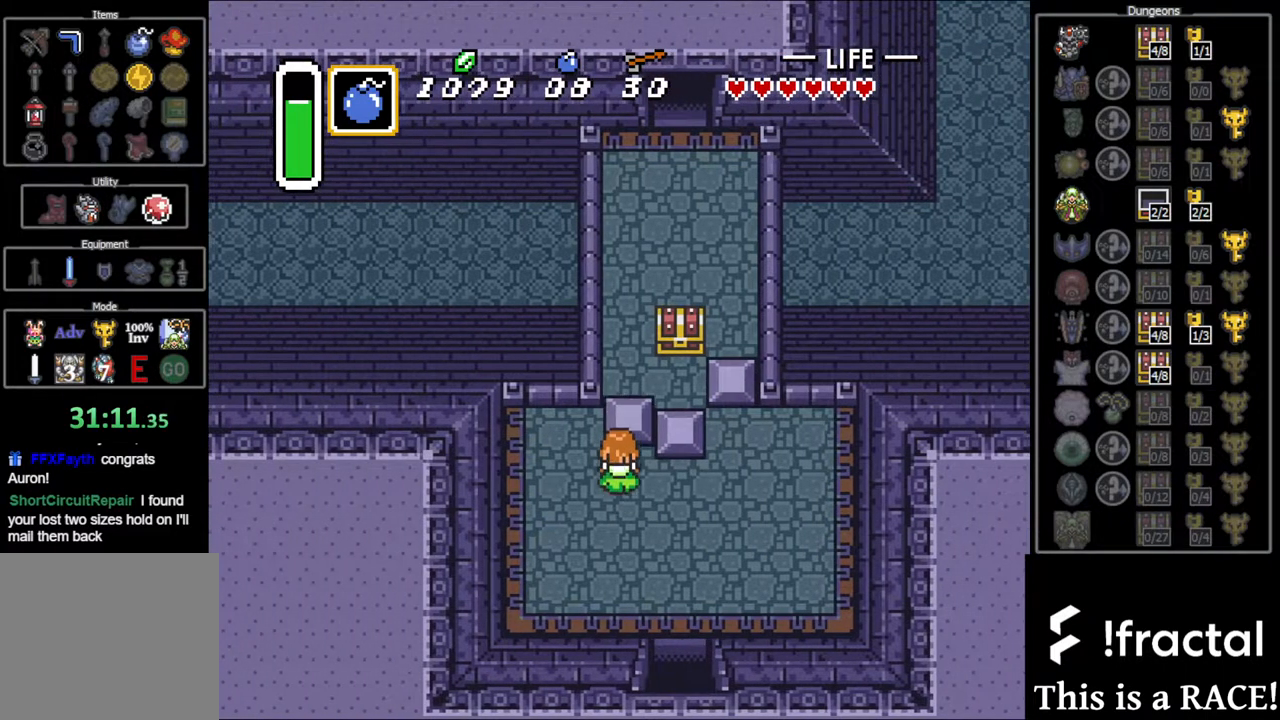
{"buttons": [], "events": [[300, "DPAD_UP", "up"]]}
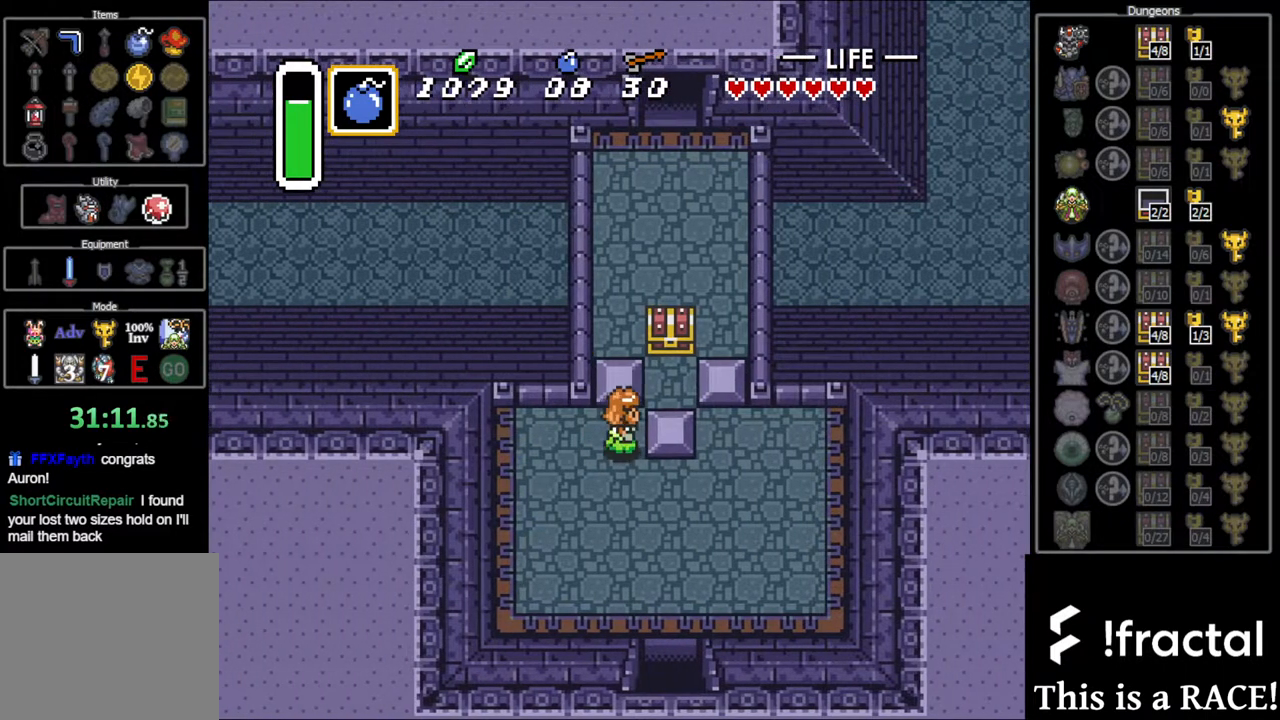
{"buttons": ["DPAD_UP"], "events": [[383, "DPAD_UP", "down"]]}
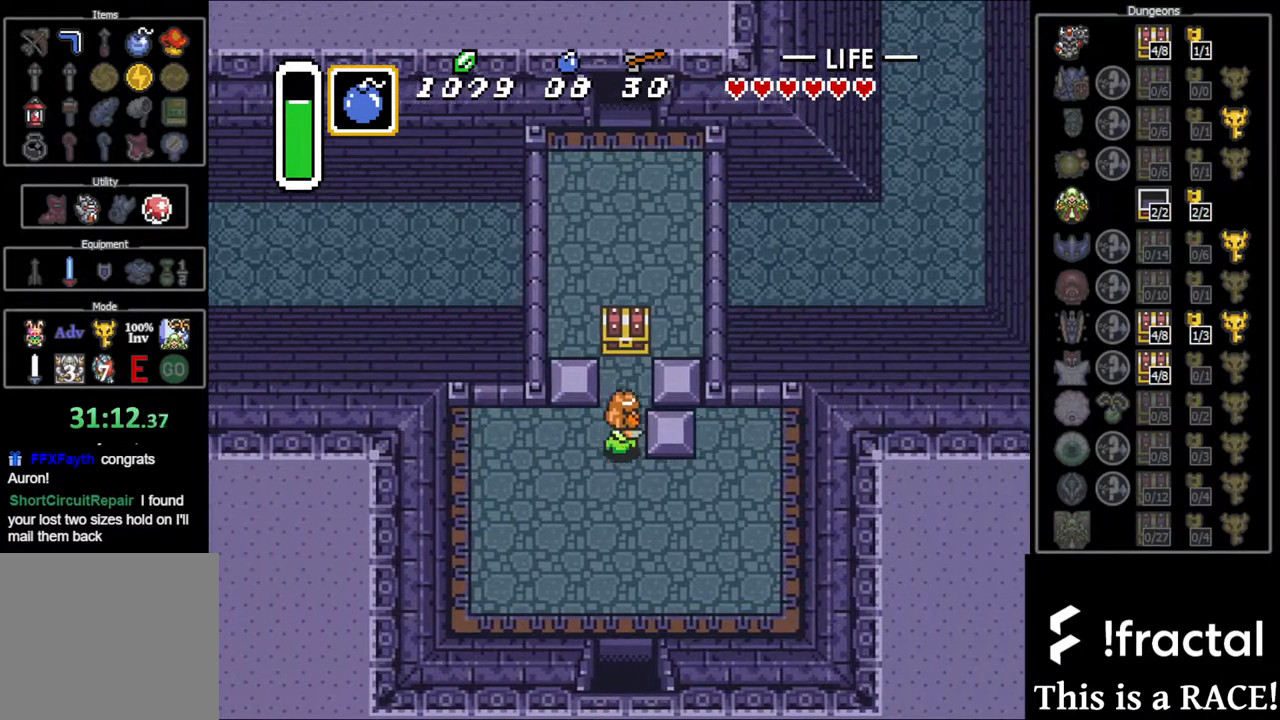
{"buttons": ["A", "DPAD_UP"], "events": [[217, "A", "down"], [250, "A", "up"], [367, "A", "down"], [433, "A", "up"], [500, "A", "down"]]}
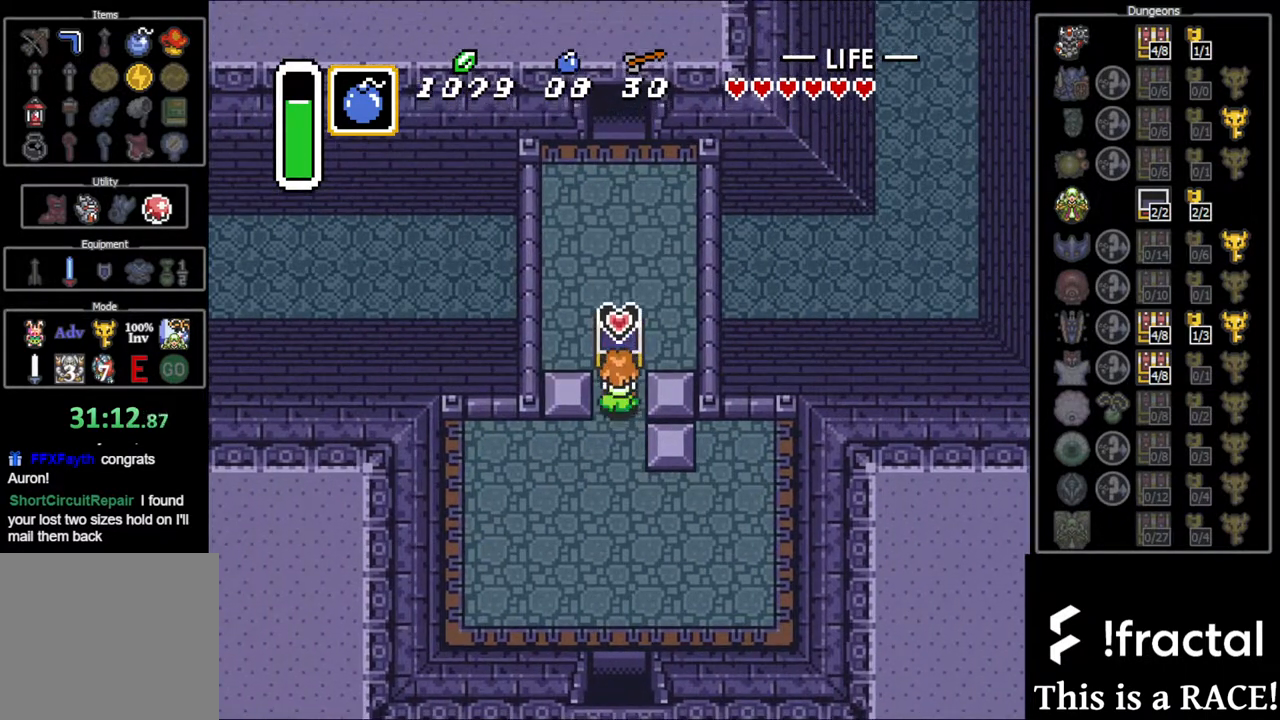
{"buttons": ["DPAD_DOWN"], "events": [[67, "A", "up"], [133, "A", "down"], [133, "DPAD_DOWN", "down"], [167, "DPAD_UP", "up"], [200, "A", "up"]]}
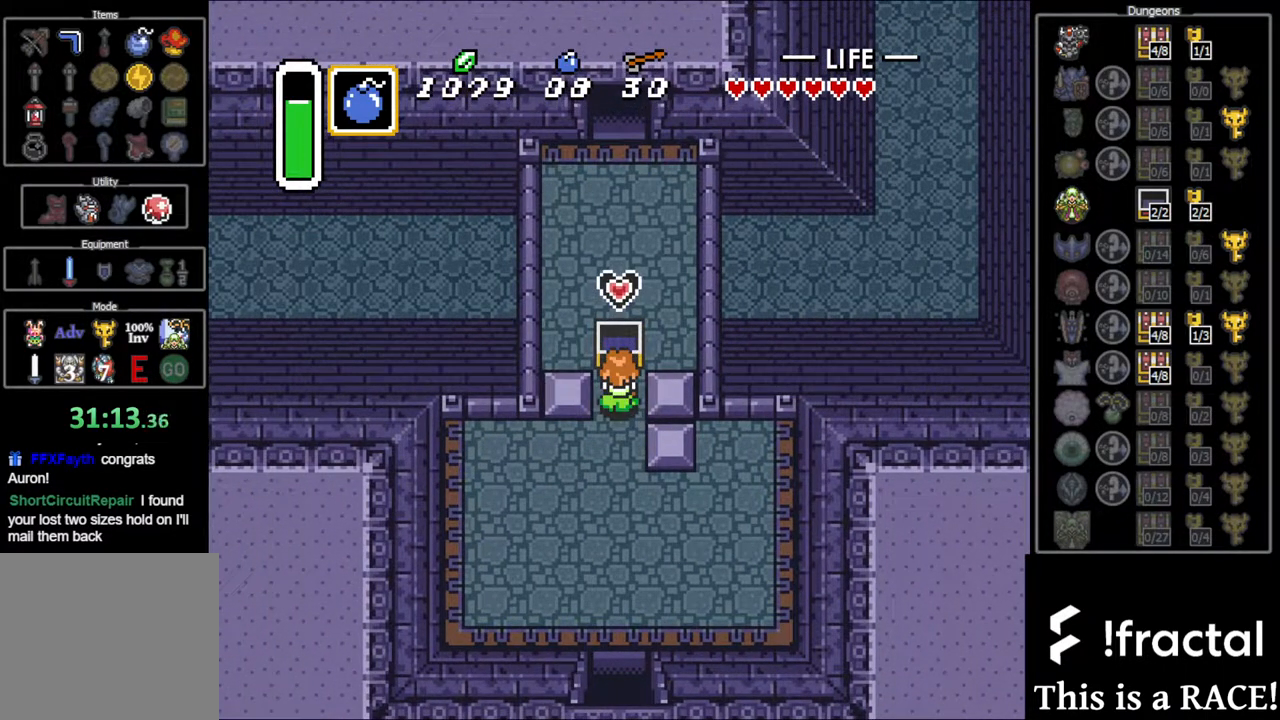
{"buttons": ["DPAD_DOWN"], "events": []}
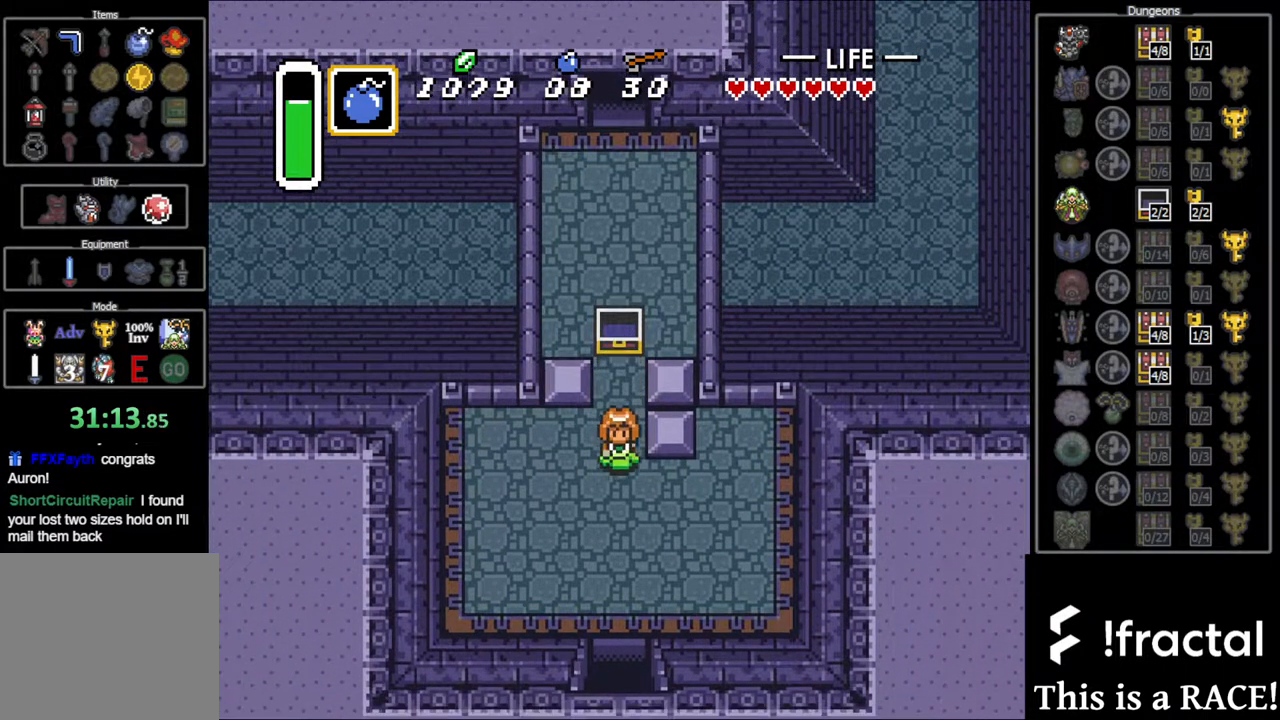
{"buttons": ["DPAD_DOWN"], "events": []}
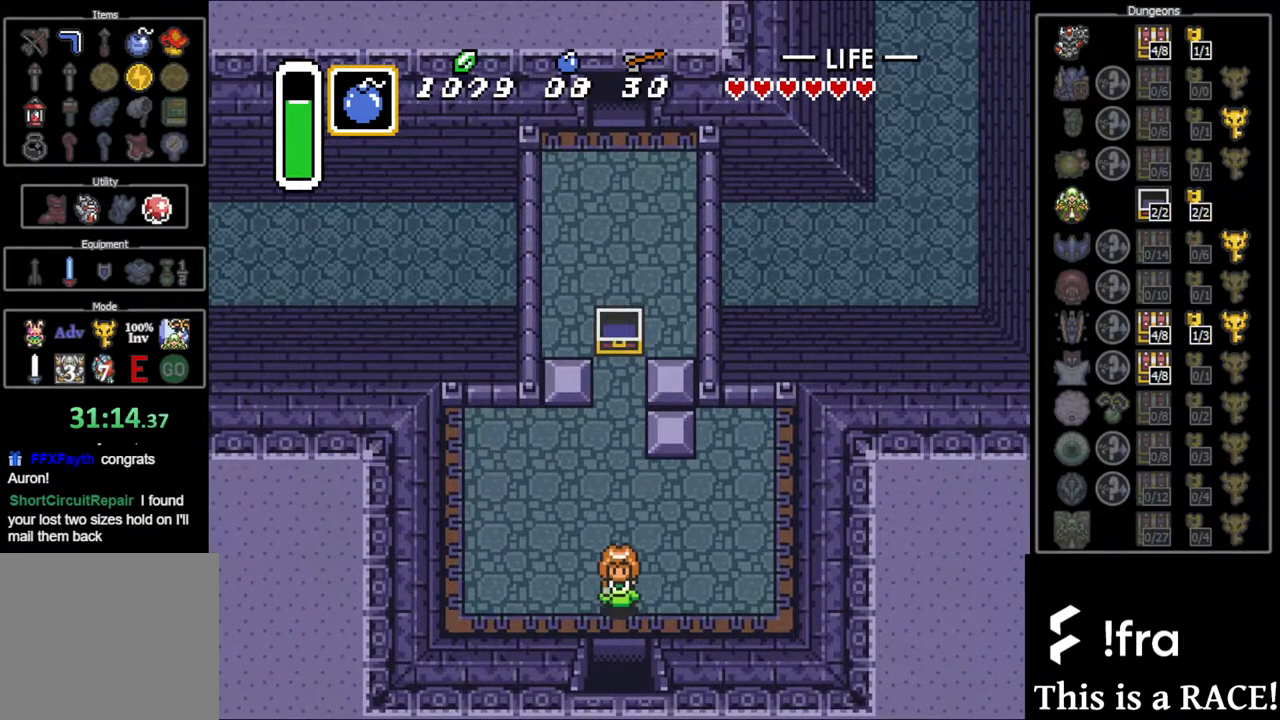
{"buttons": ["DPAD_DOWN"], "events": []}
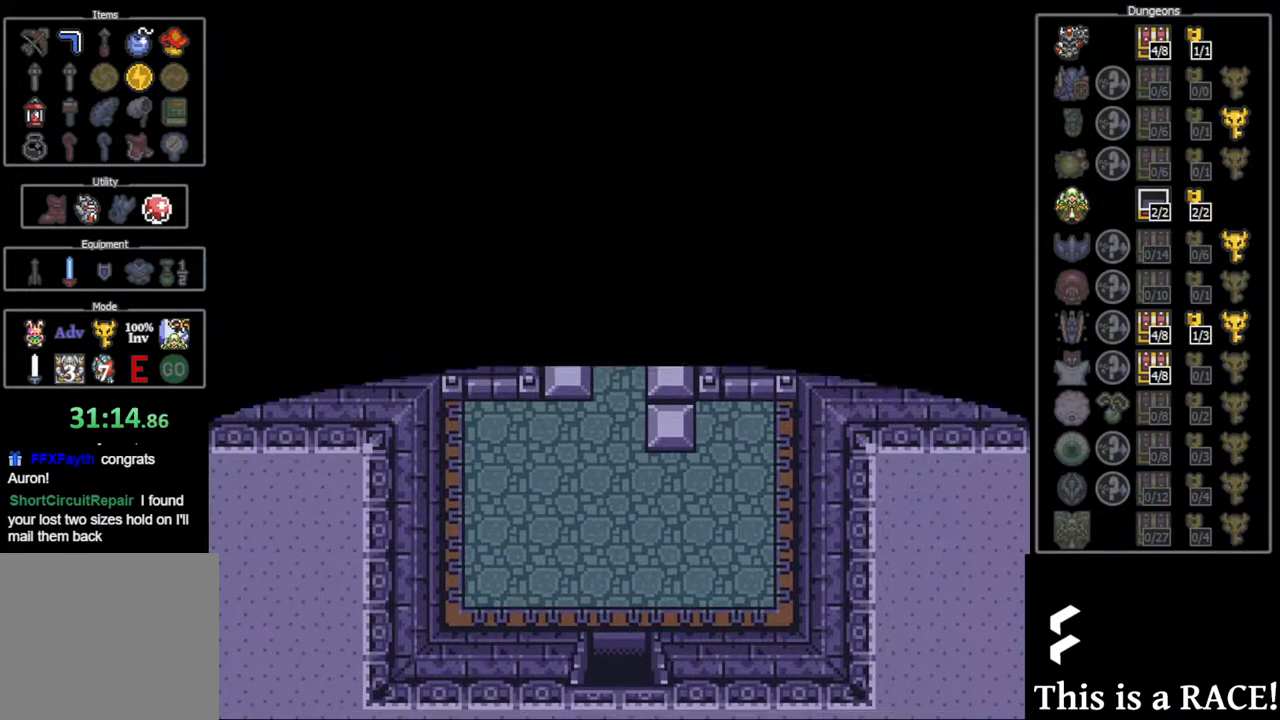
{"buttons": ["DPAD_UP"], "events": [[417, "DPAD_DOWN", "up"], [417, "DPAD_UP", "down"]]}
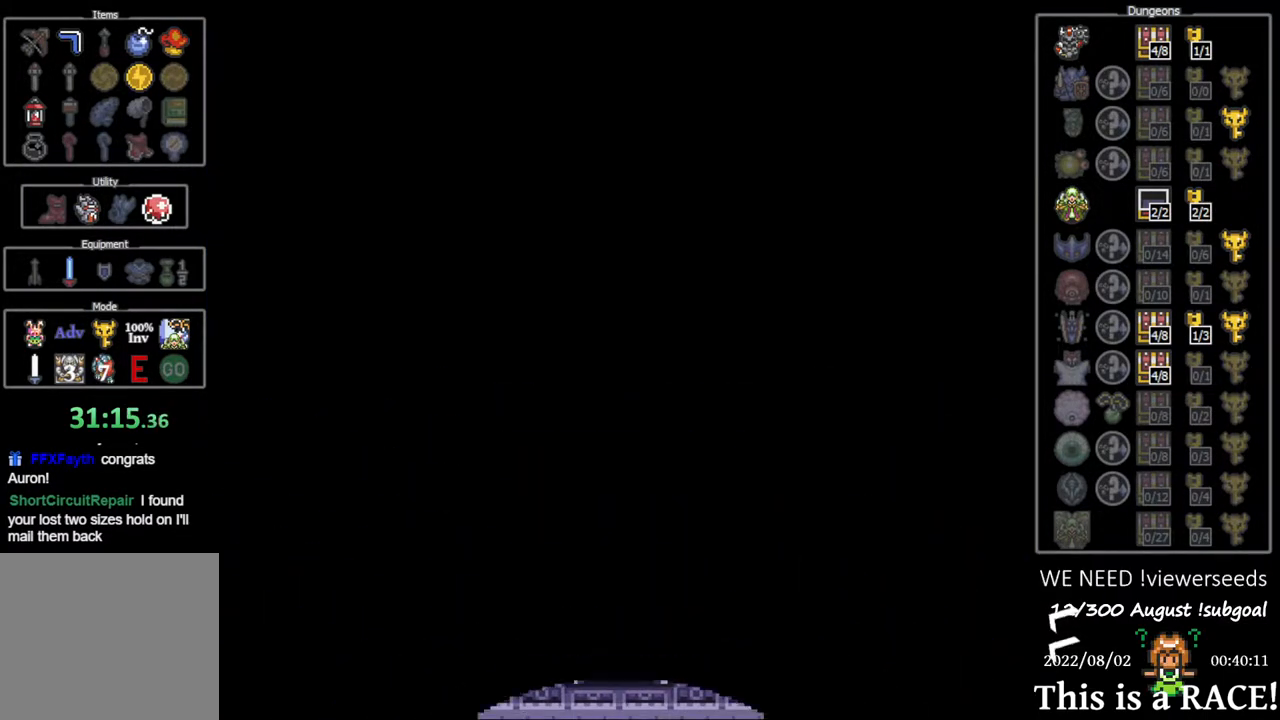
{"buttons": ["DPAD_UP"], "events": []}
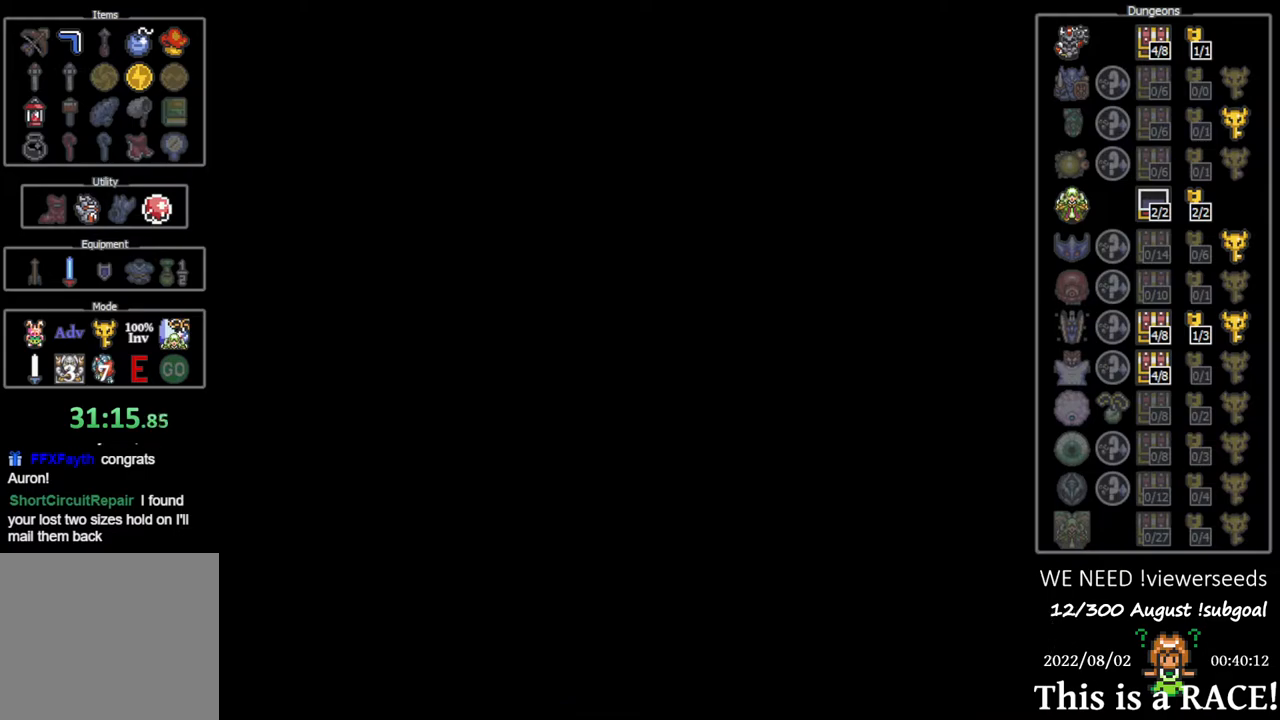
{"buttons": ["DPAD_UP"], "events": []}
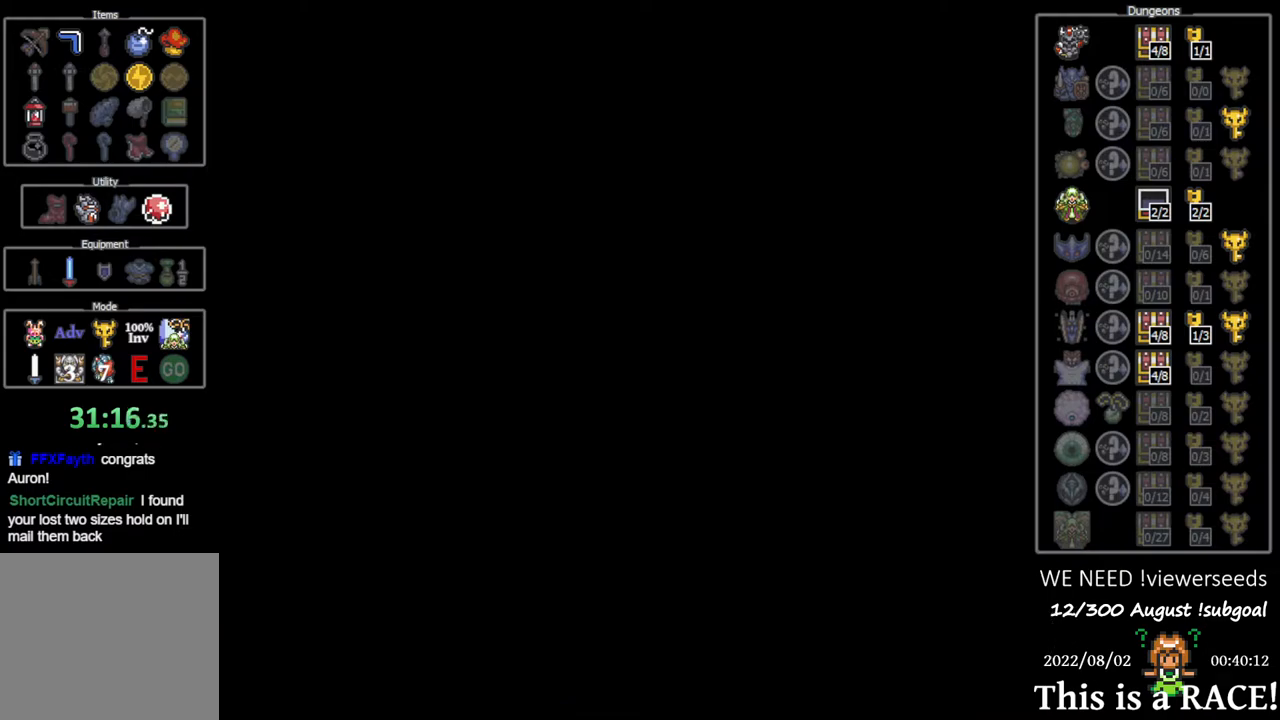
{"buttons": ["DPAD_UP"], "events": []}
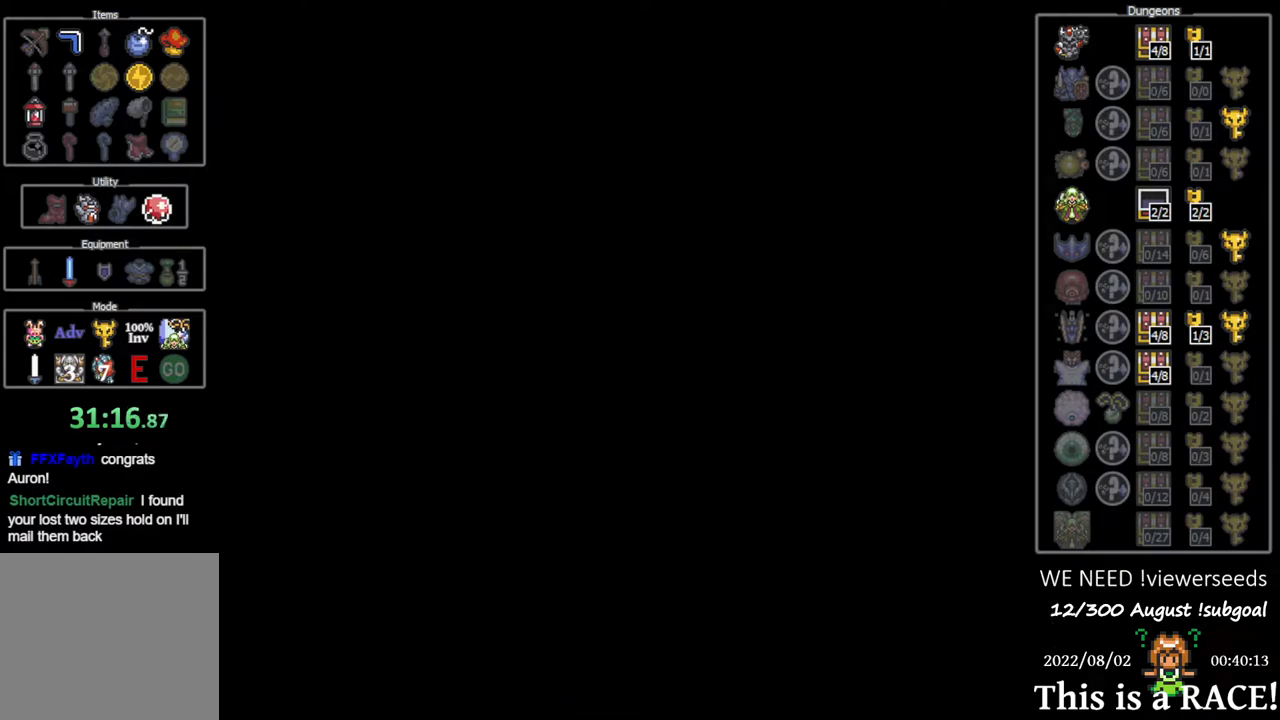
{"buttons": ["DPAD_UP"], "events": []}
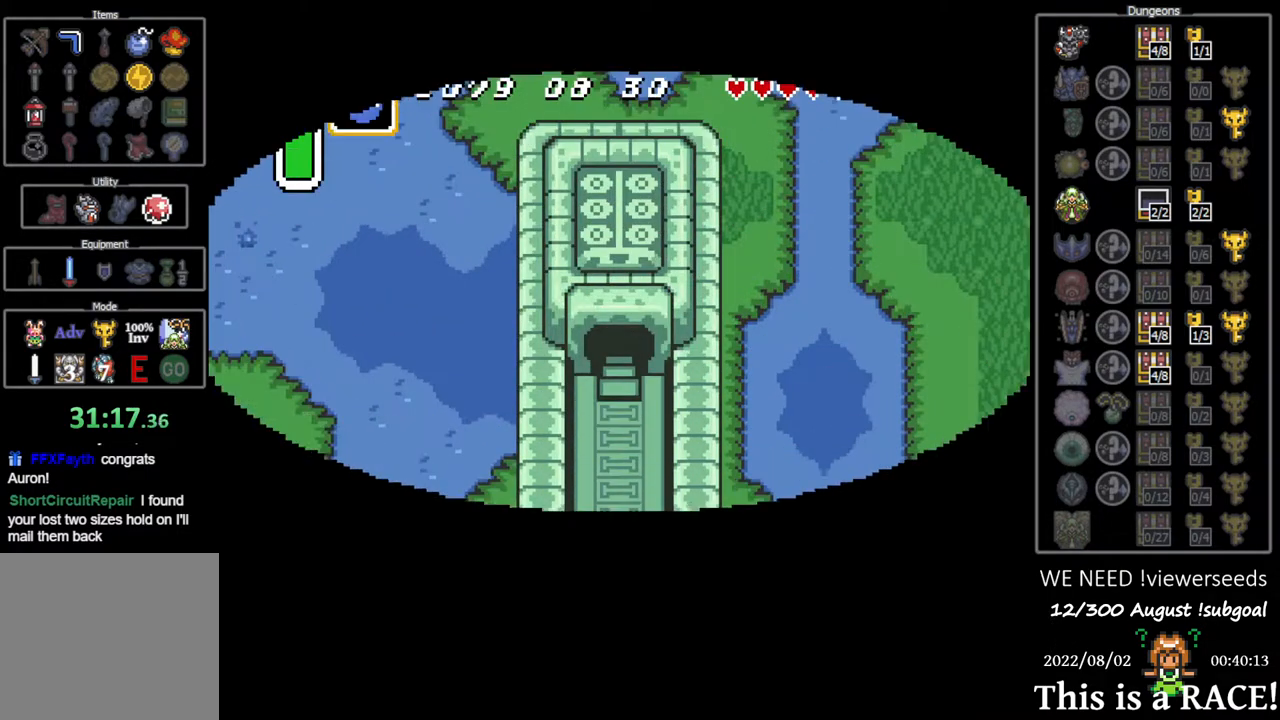
{"buttons": ["DPAD_UP"], "events": []}
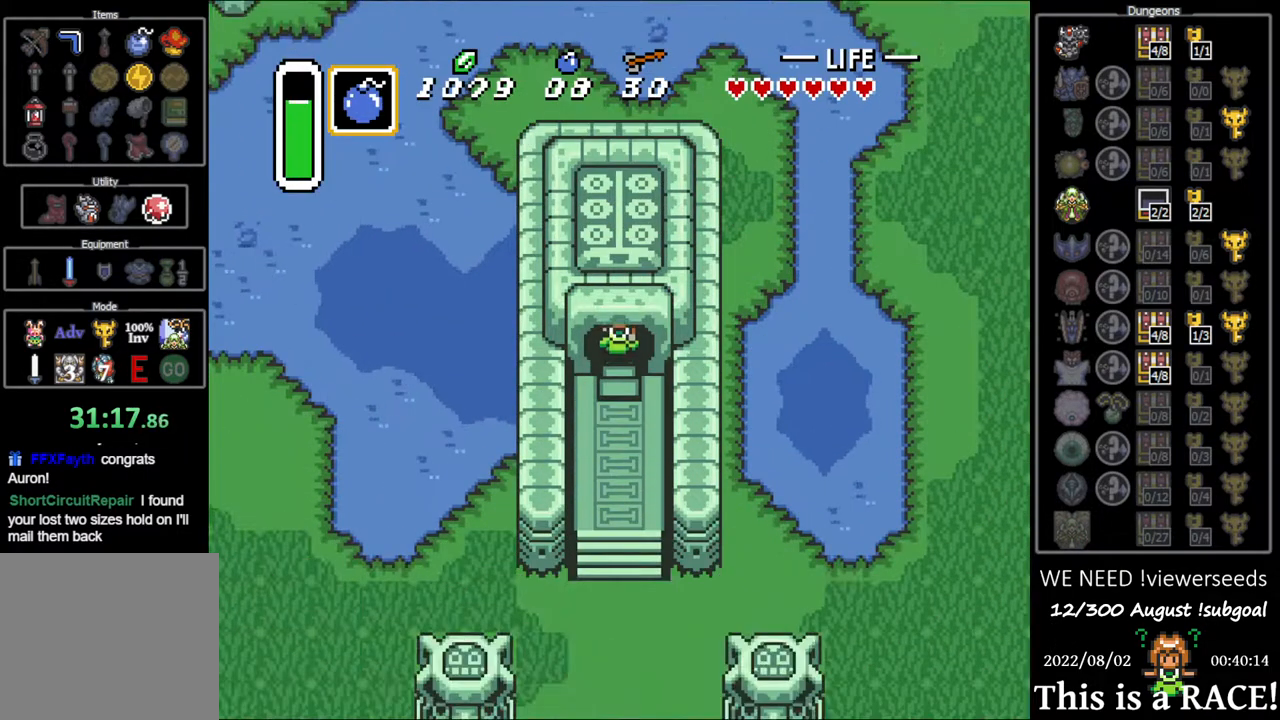
{"buttons": ["DPAD_UP"], "events": []}
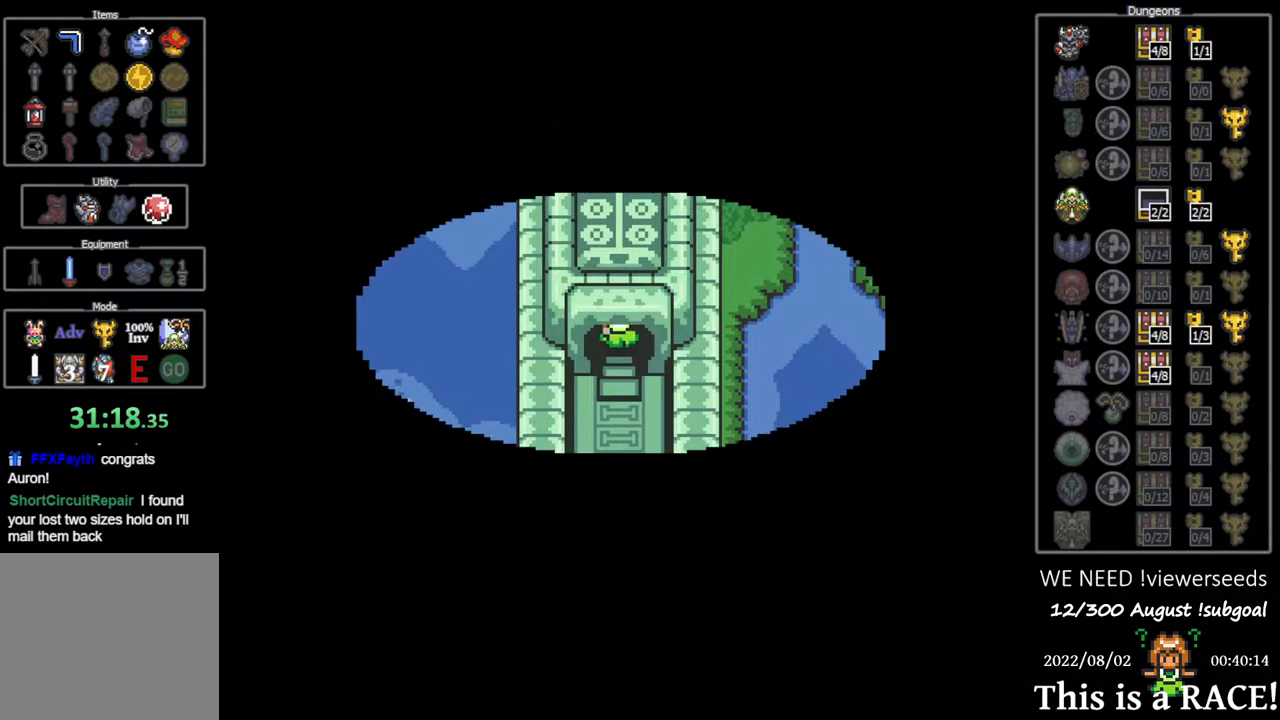
{"buttons": ["DPAD_UP"], "events": []}
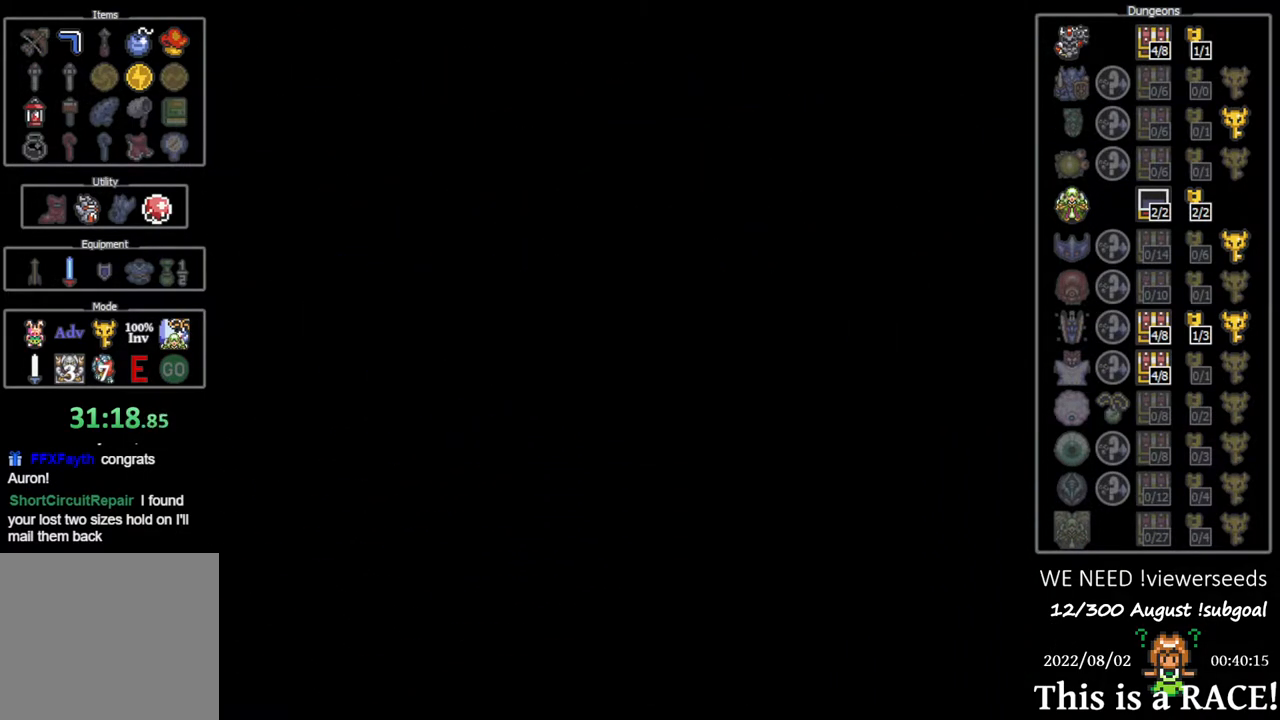
{"buttons": ["DPAD_UP"], "events": []}
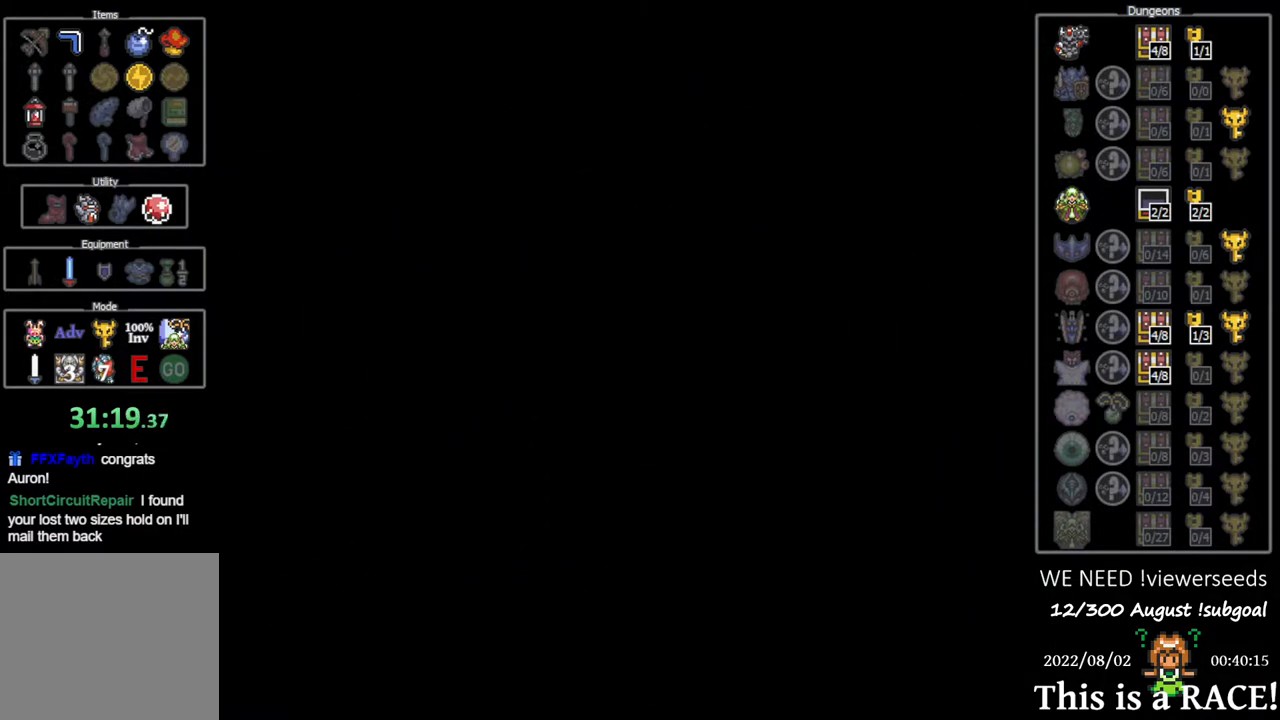
{"buttons": ["DPAD_UP"], "events": []}
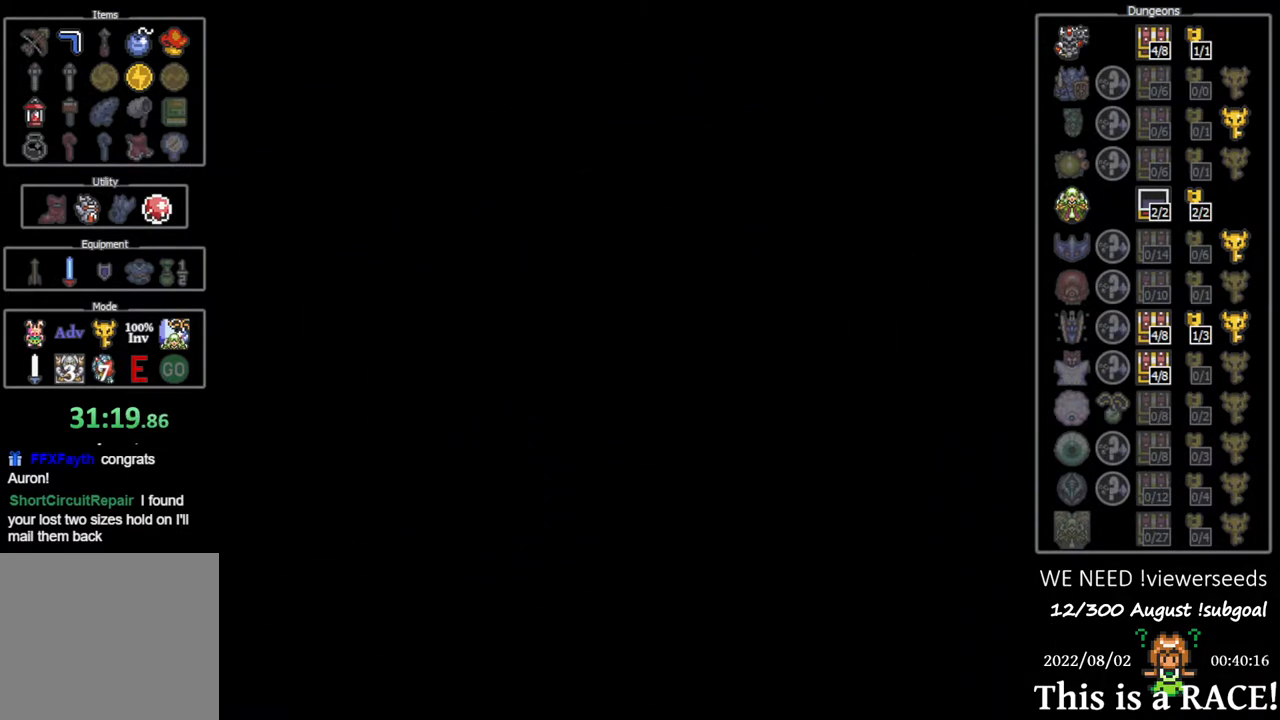
{"buttons": ["DPAD_UP"], "events": []}
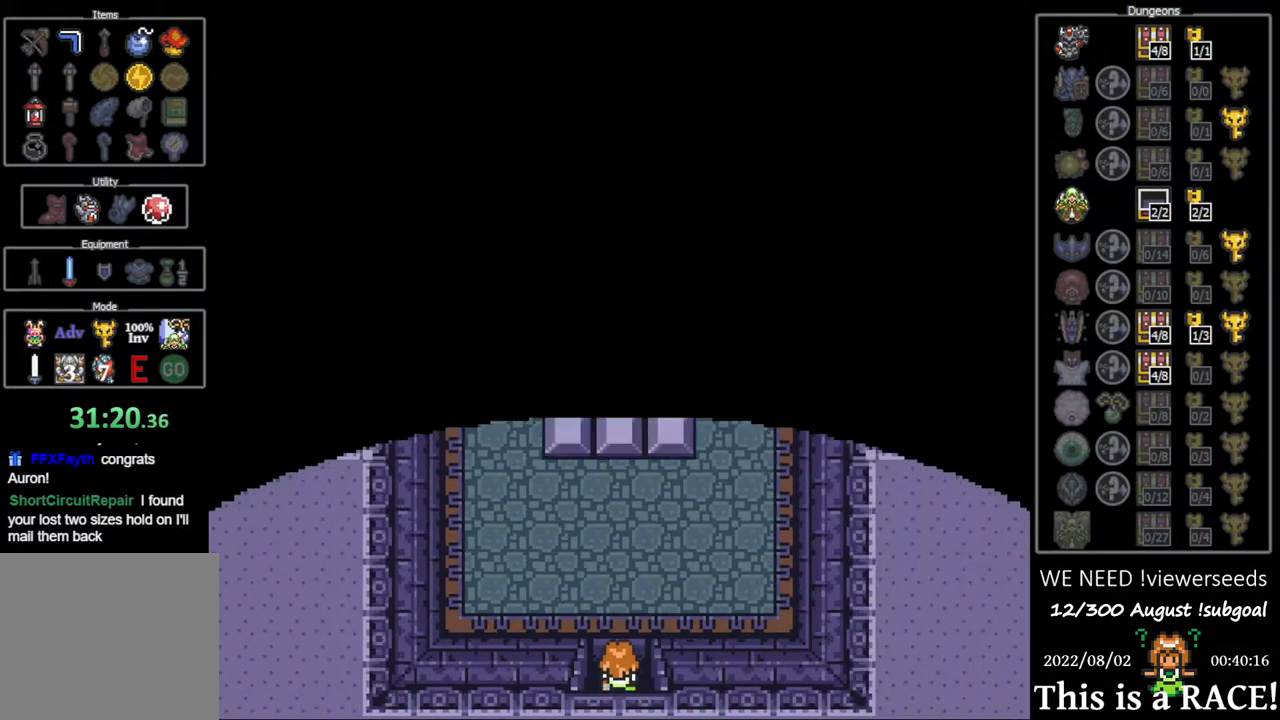
{"buttons": ["DPAD_UP"], "events": []}
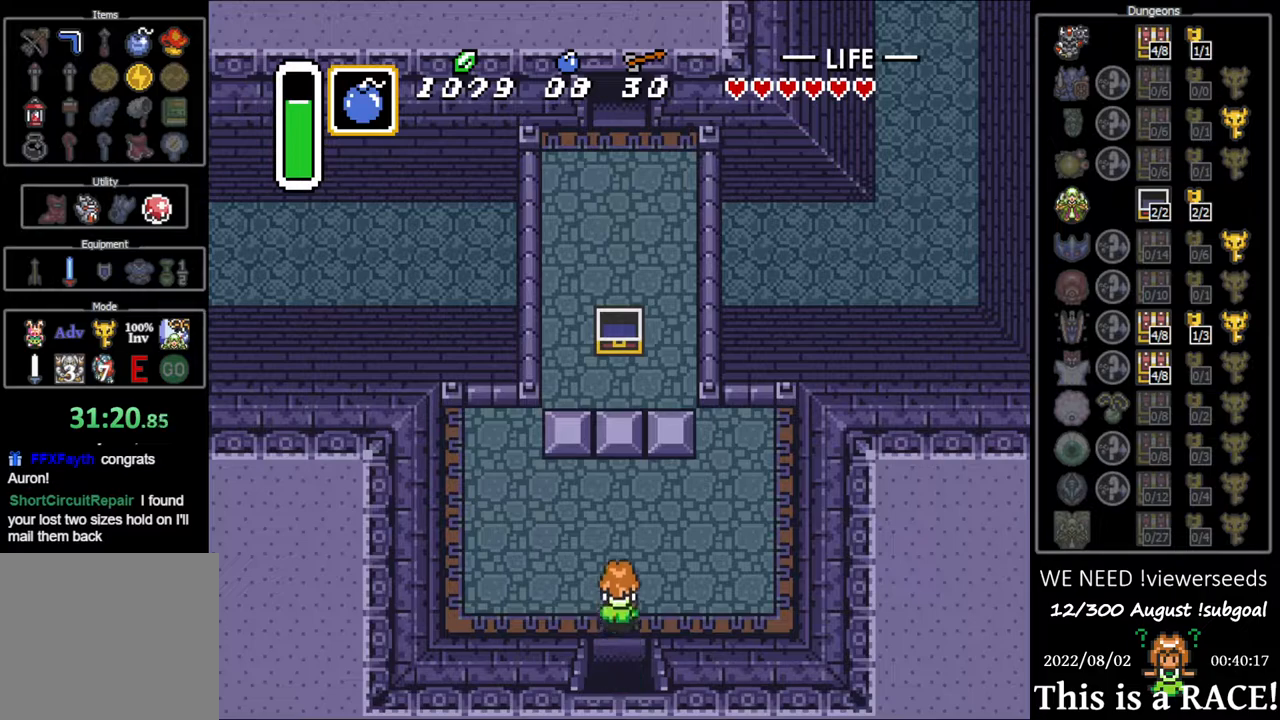
{"buttons": ["DPAD_UP"], "events": []}
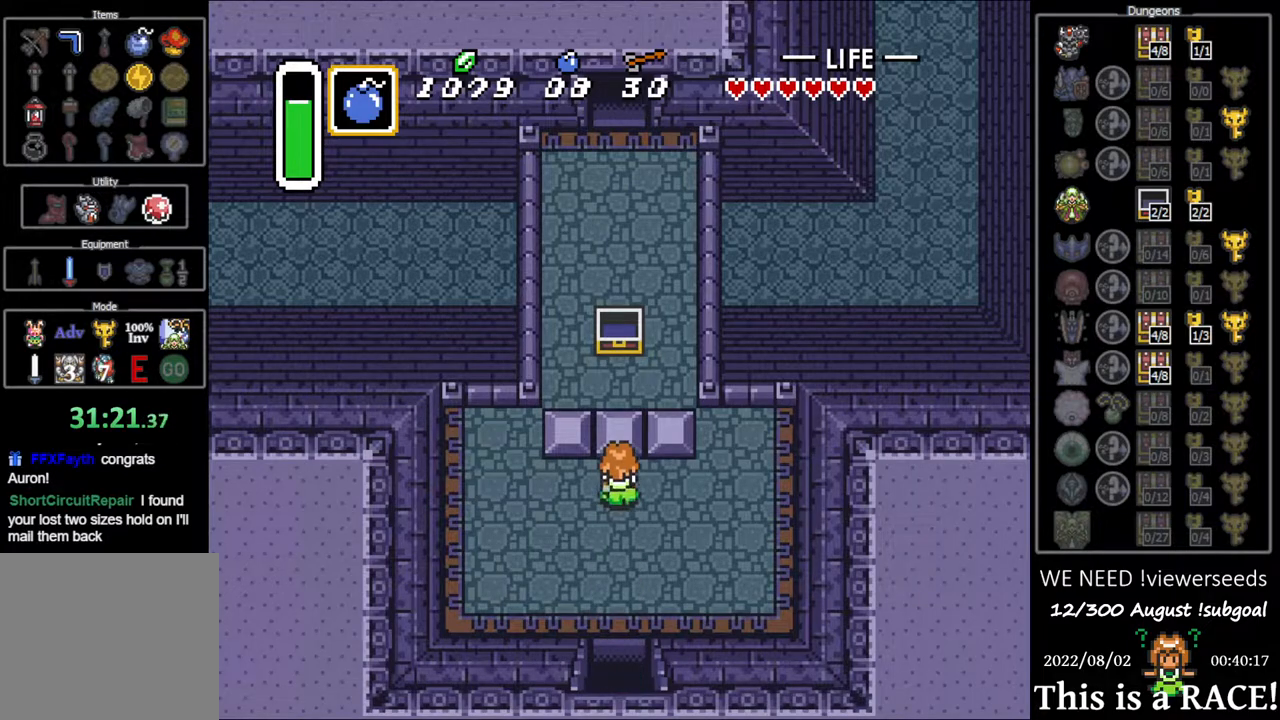
{"buttons": ["DPAD_UP"], "events": []}
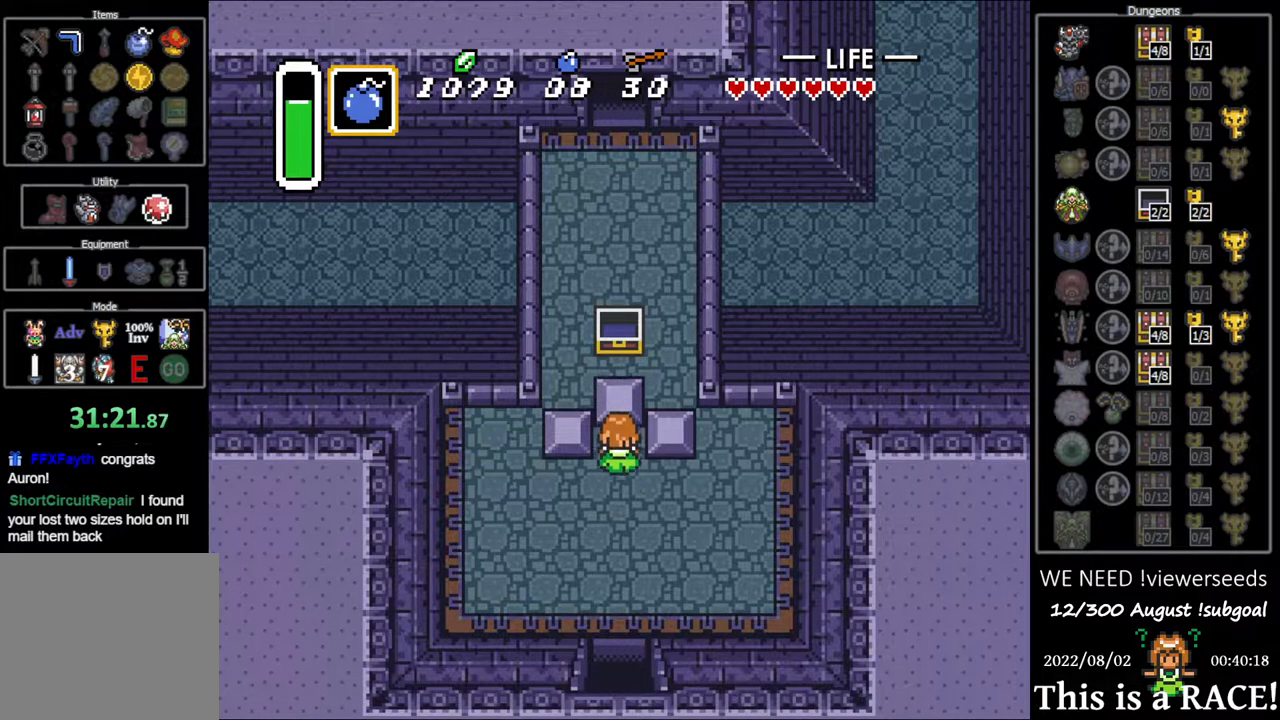
{"buttons": [], "events": [[83, "DPAD_UP", "up"]]}
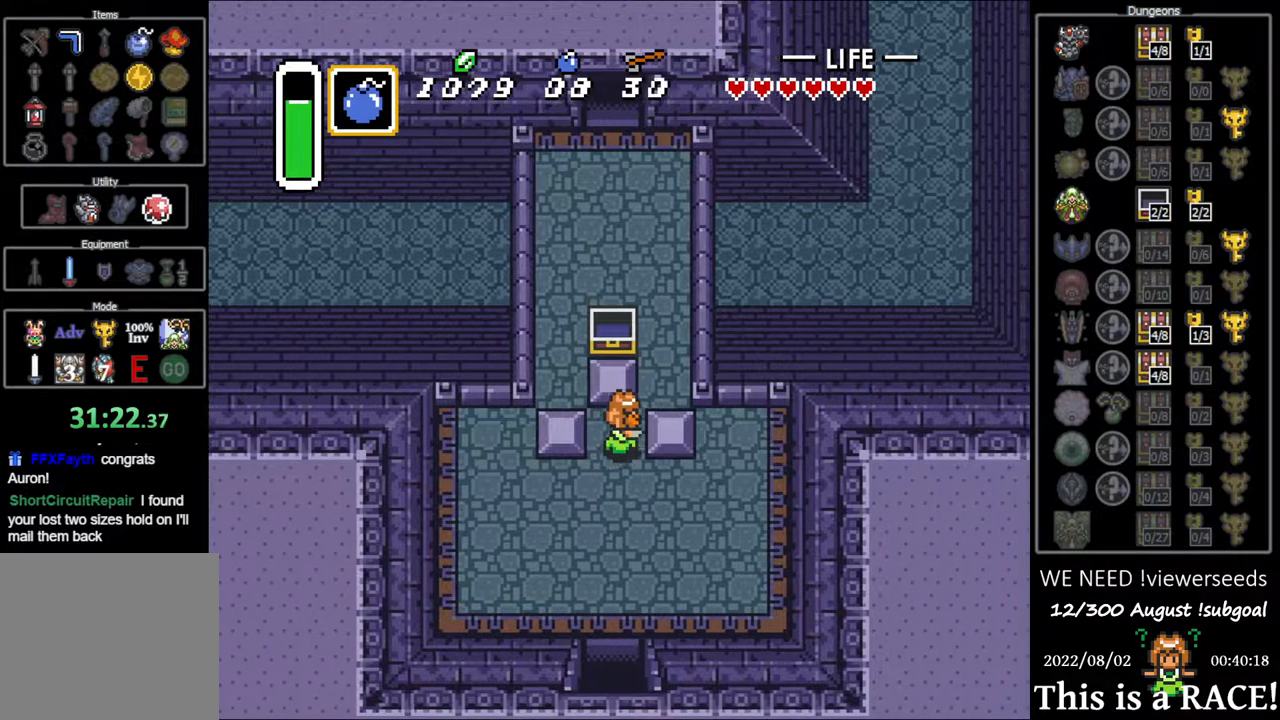
{"buttons": ["DPAD_UP"], "events": [[217, "DPAD_UP", "down"]]}
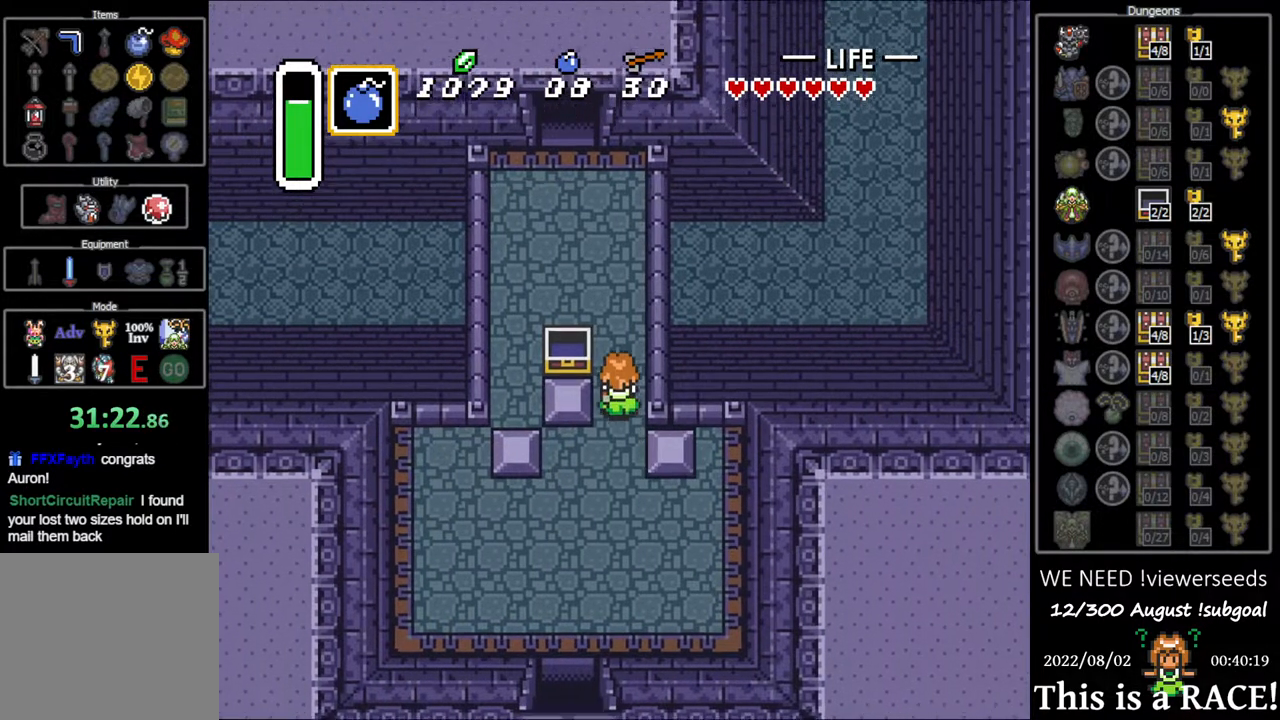
{"buttons": ["DPAD_UP"], "events": [[167, "DPAD_LEFT", "down"], [200, "DPAD_LEFT", "up"], [300, "DPAD_LEFT", "down"], [367, "DPAD_LEFT", "up"], [467, "DPAD_LEFT", "down"], [500, "DPAD_LEFT", "up"]]}
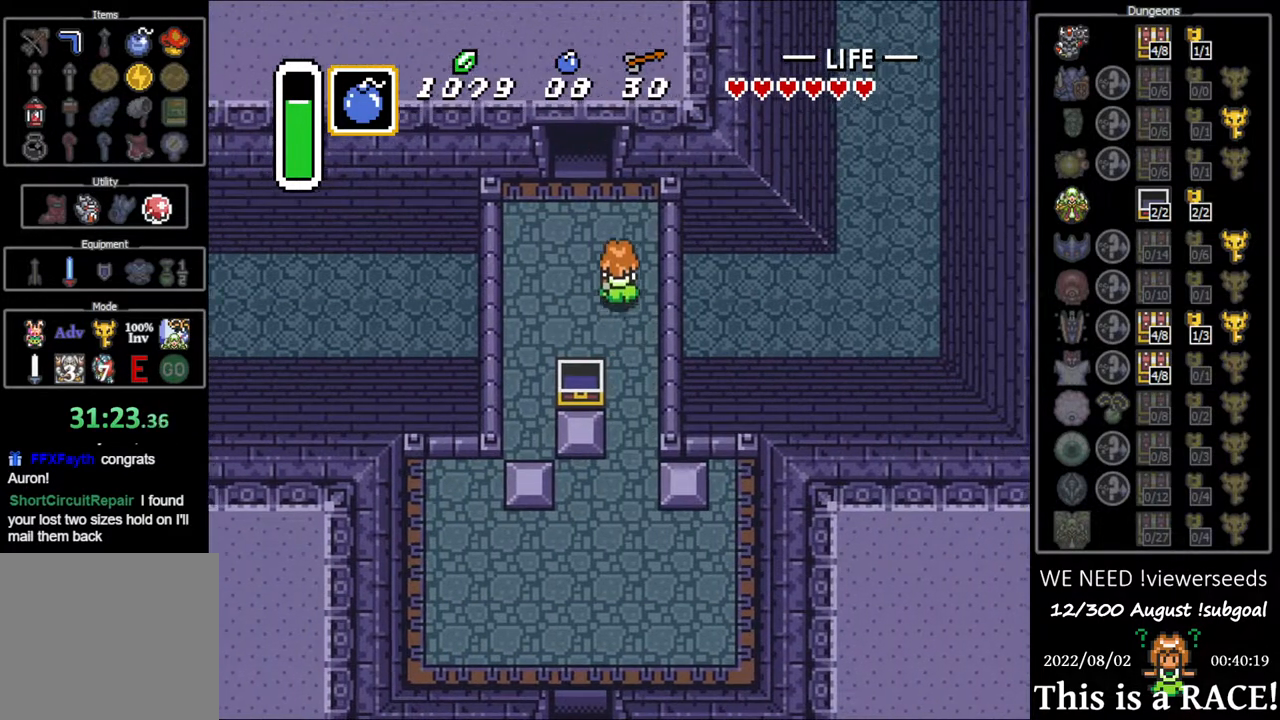
{"buttons": ["DPAD_UP"], "events": [[100, "DPAD_LEFT", "down"], [183, "DPAD_LEFT", "up"], [250, "DPAD_LEFT", "down"], [317, "DPAD_LEFT", "up"], [417, "DPAD_LEFT", "down"], [450, "DPAD_LEFT", "up"]]}
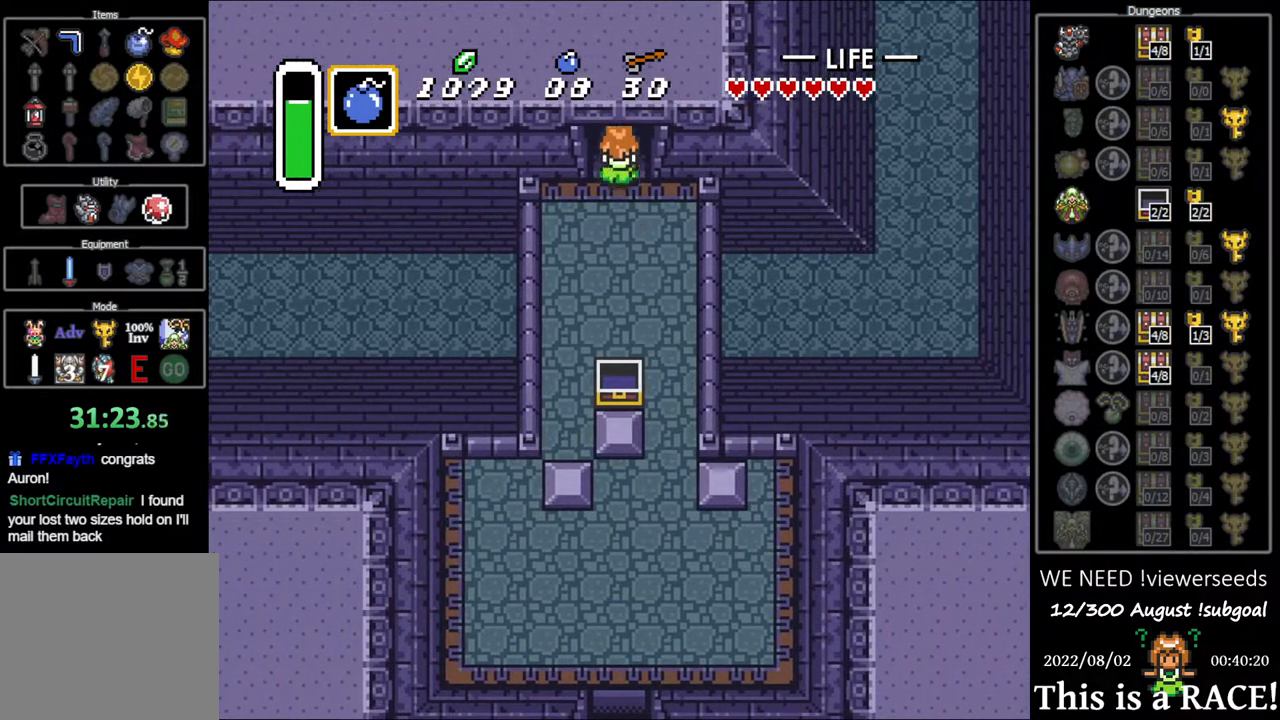
{"buttons": ["DPAD_UP"], "events": []}
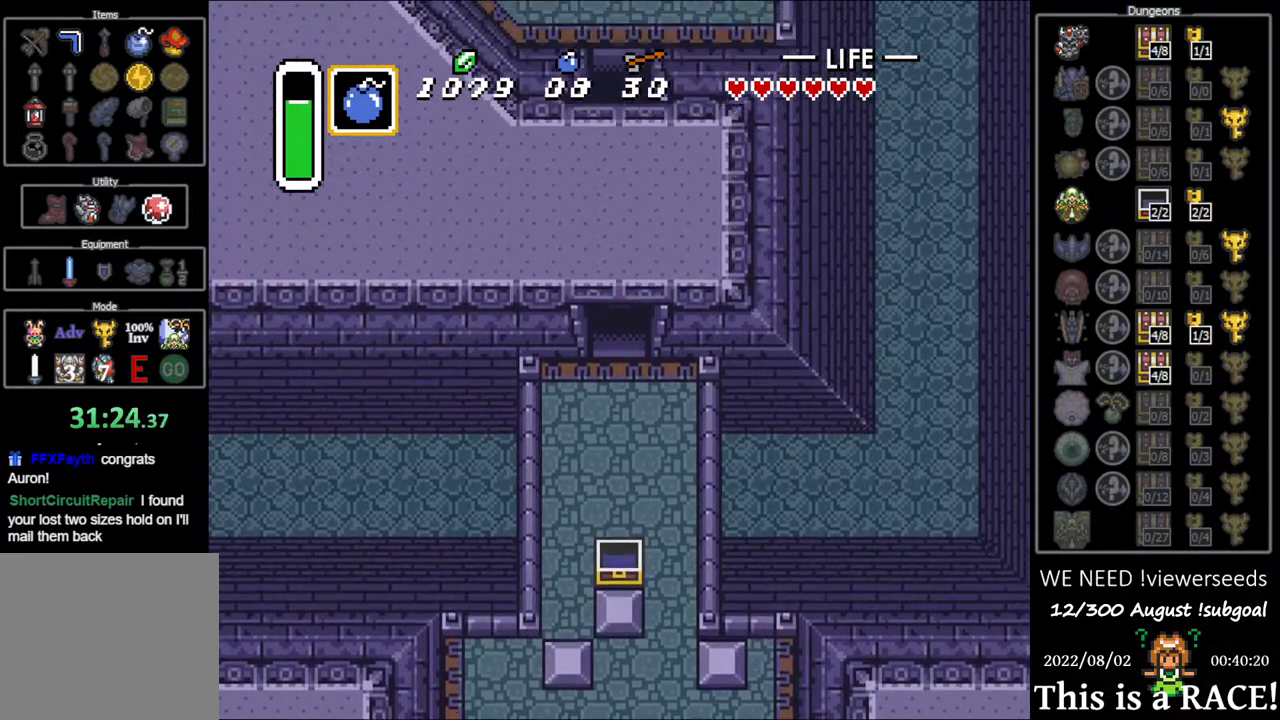
{"buttons": ["DPAD_UP"], "events": []}
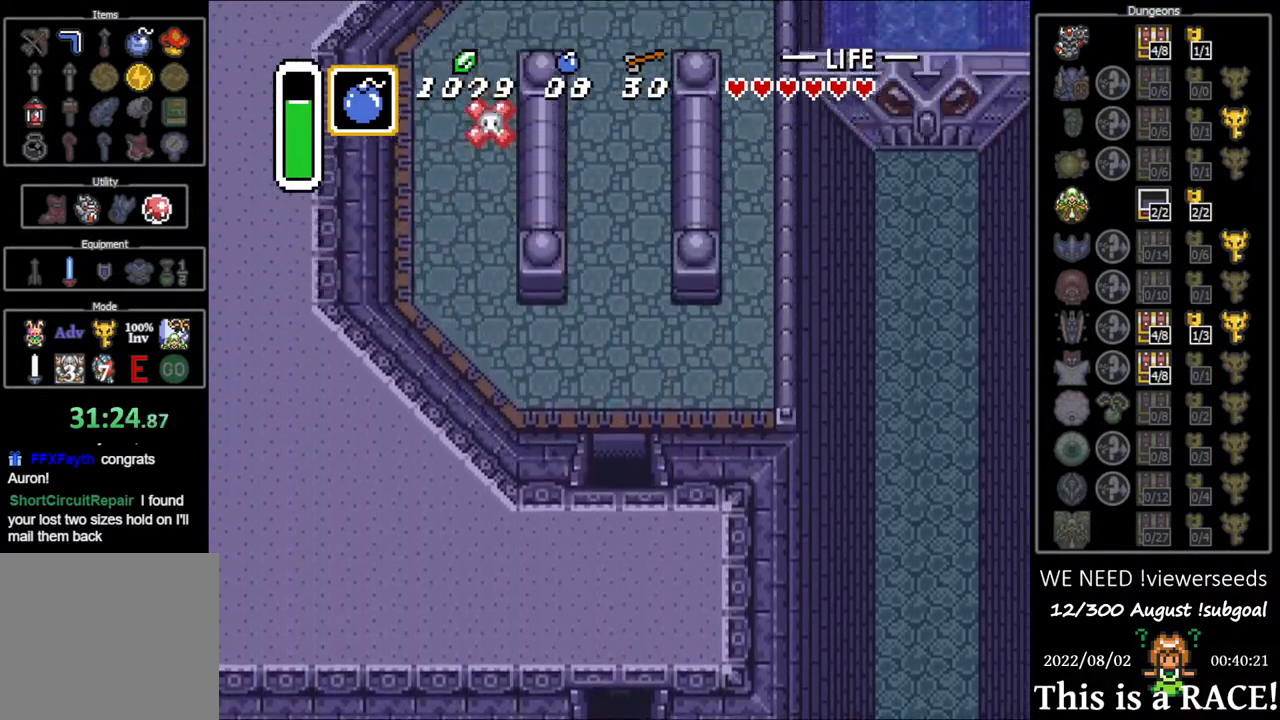
{"buttons": ["DPAD_UP"], "events": []}
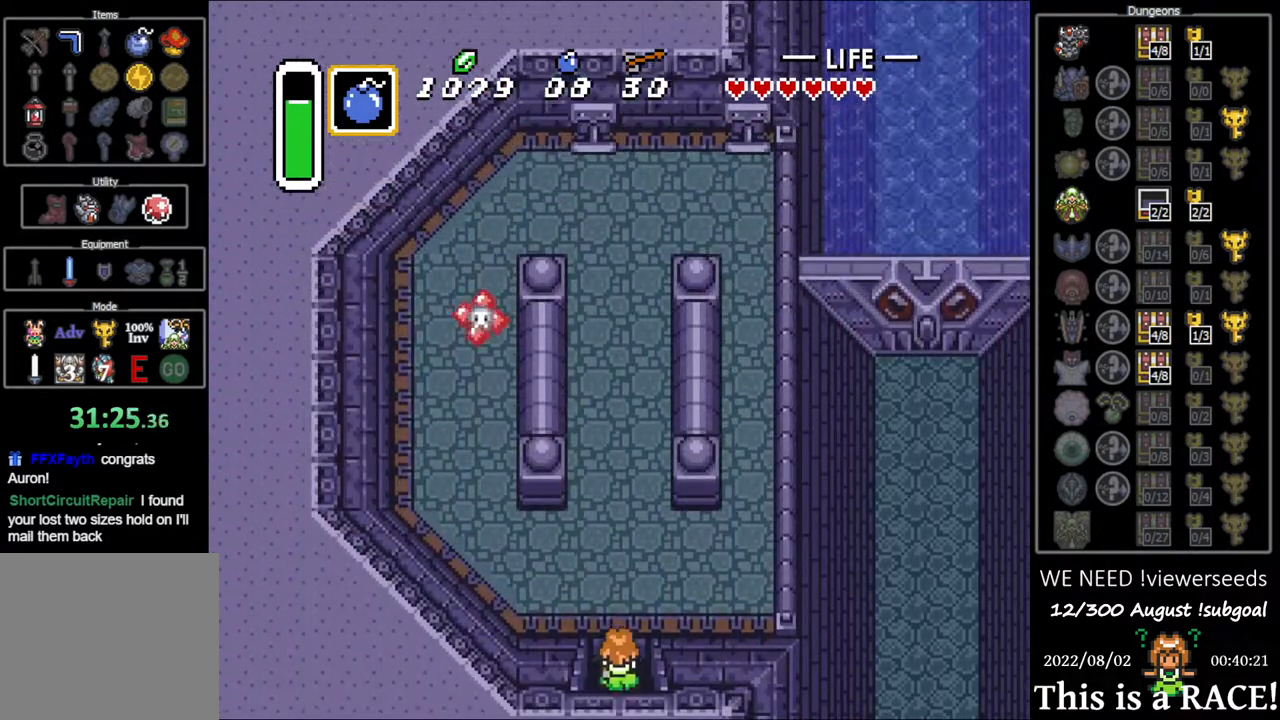
{"buttons": ["DPAD_UP"], "events": []}